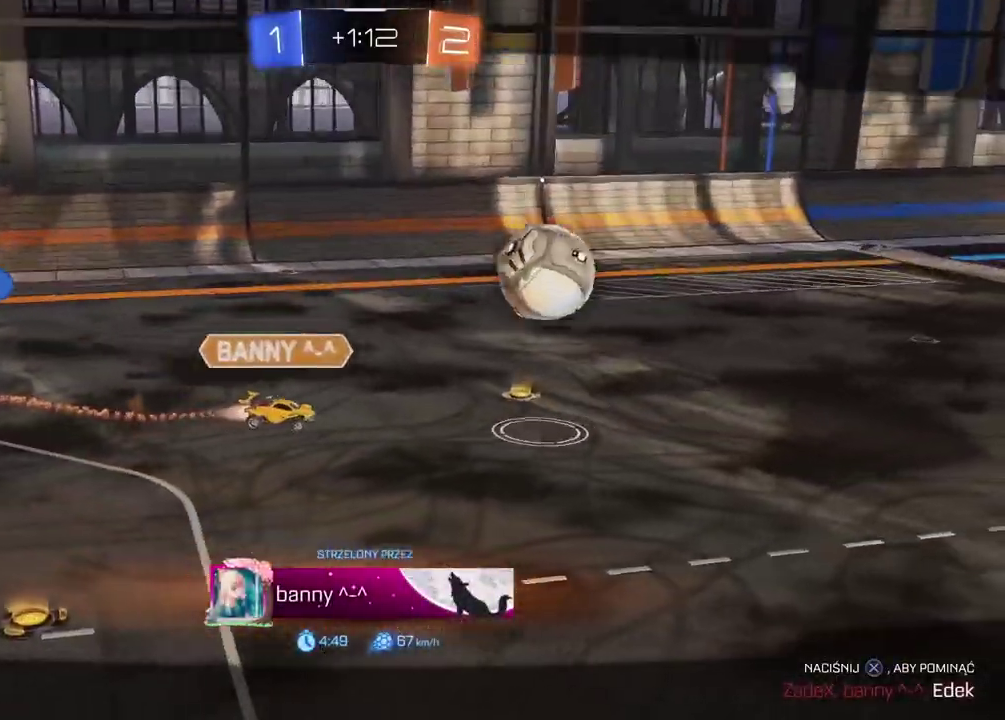
Gameplay with a controller (PlayStation layout); each line is a JSON object with the inputs held at the frame after it. "events" lists button and stick changes between this image and that frame as [ms after this image, input, new state], when the widget could be followed in between. Not read: L1.
{"buttons": [], "left_stick": "center", "right_stick": "right", "events": [[300, "right_stick", "right"]]}
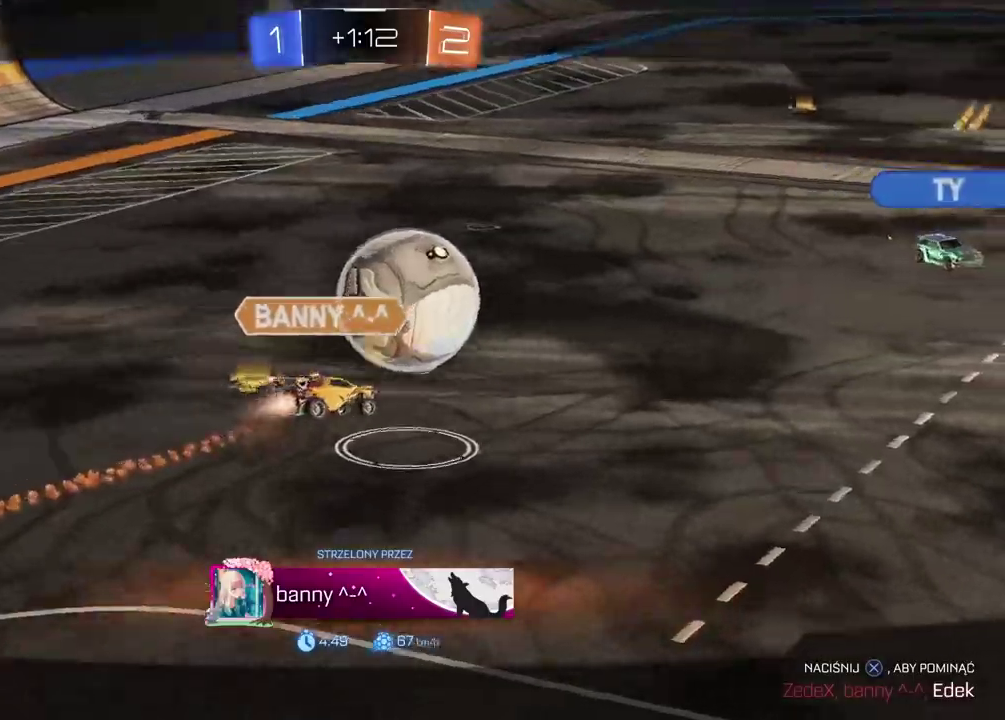
{"buttons": [], "left_stick": "center", "right_stick": "right", "events": []}
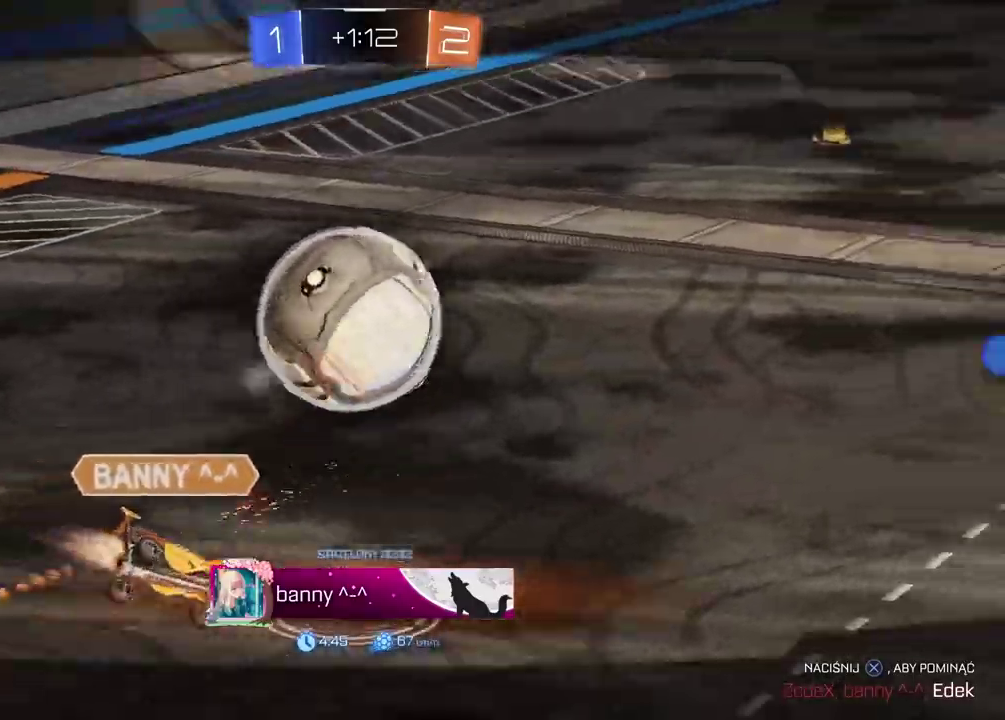
{"buttons": [], "left_stick": "center", "right_stick": "center", "events": [[500, "right_stick", "center"]]}
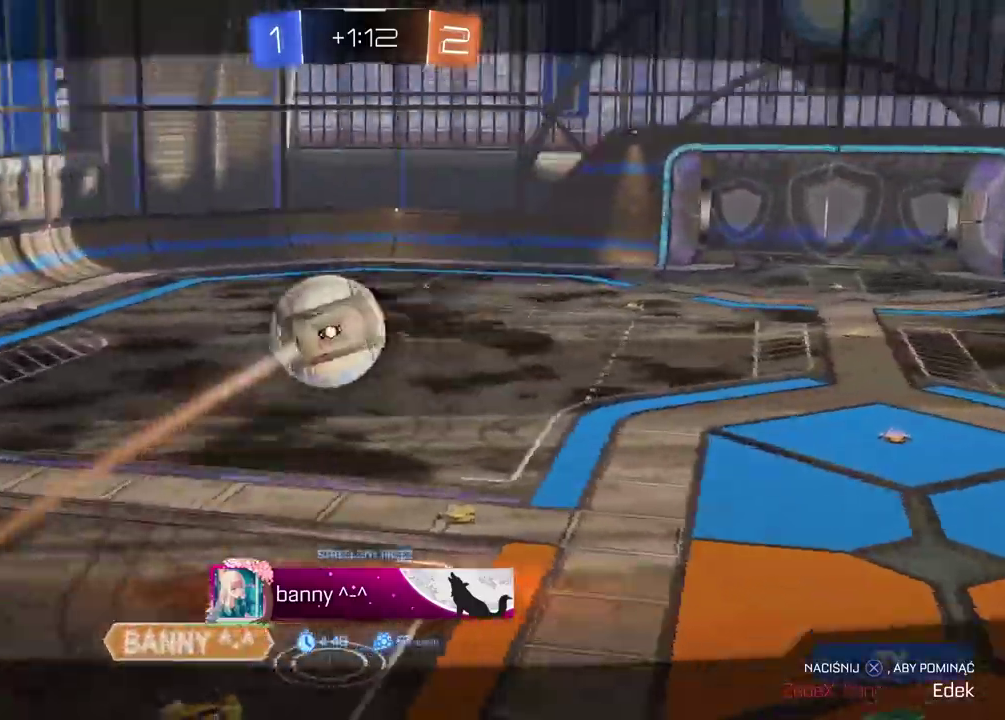
{"buttons": ["CROSS"], "left_stick": "center", "right_stick": "center", "events": [[483, "CROSS", "down"]]}
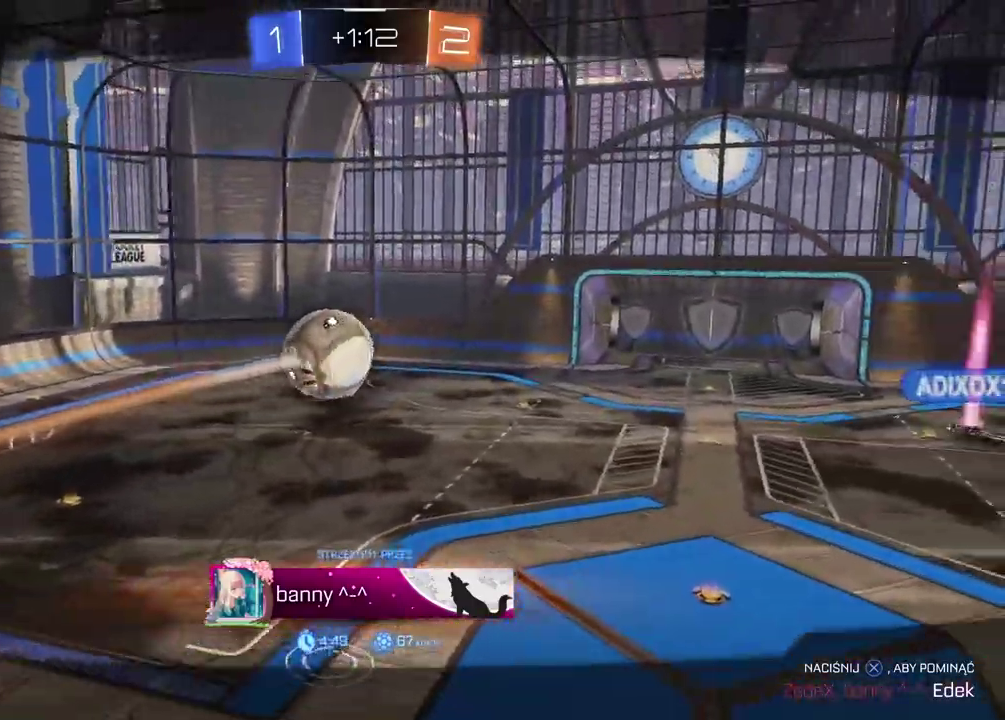
{"buttons": [], "left_stick": "center", "right_stick": "center", "events": [[117, "CROSS", "up"]]}
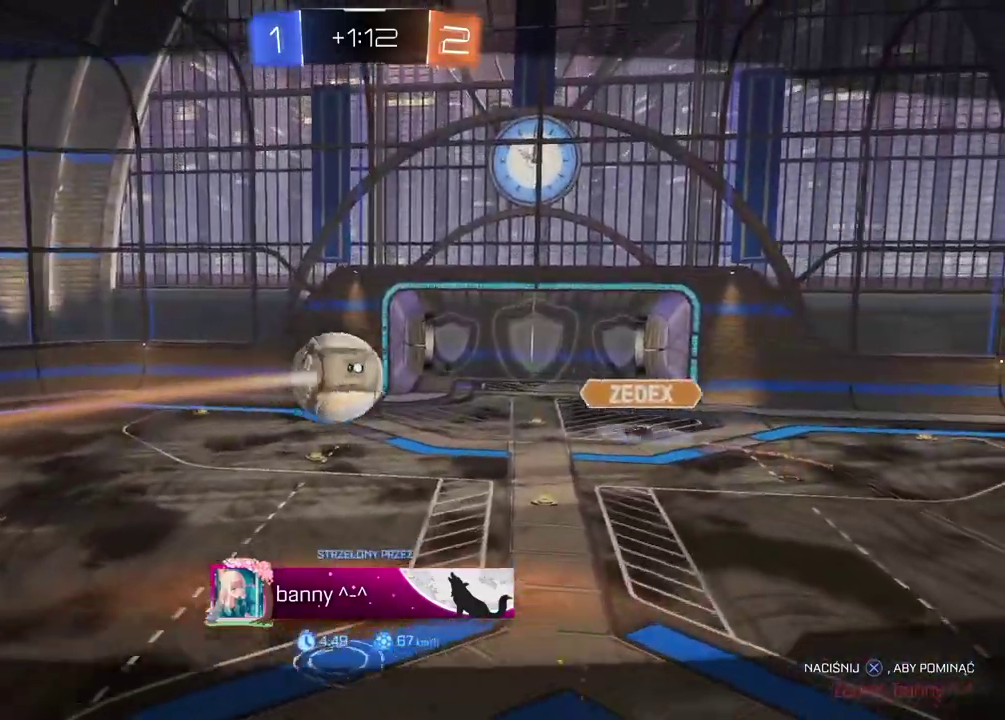
{"buttons": [], "left_stick": "center", "right_stick": "center", "events": []}
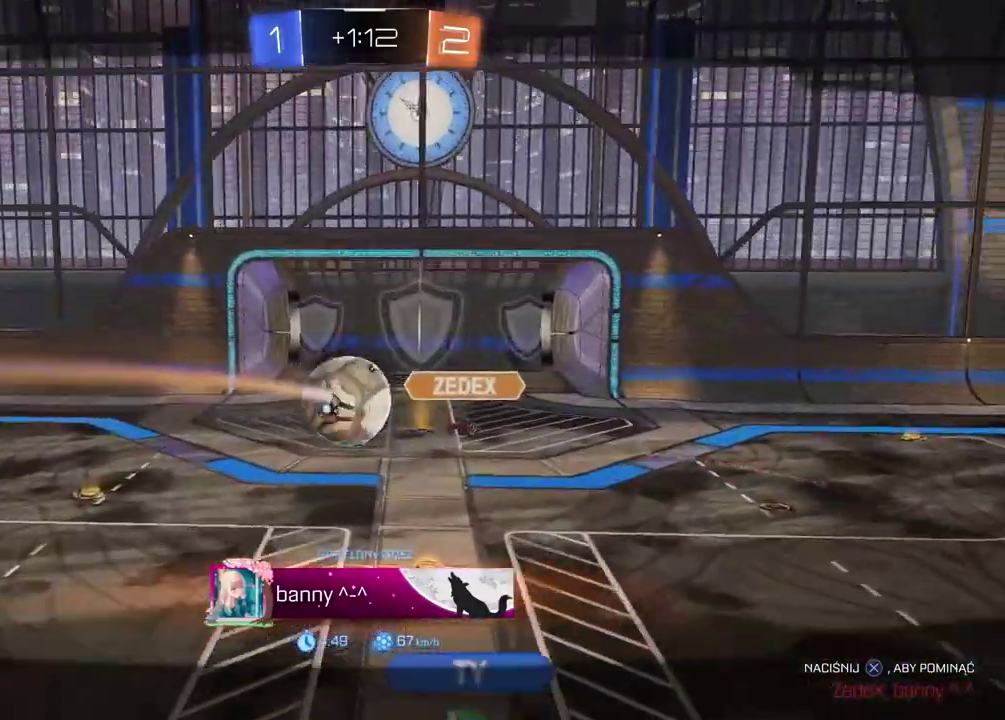
{"buttons": [], "left_stick": "center", "right_stick": "center", "events": []}
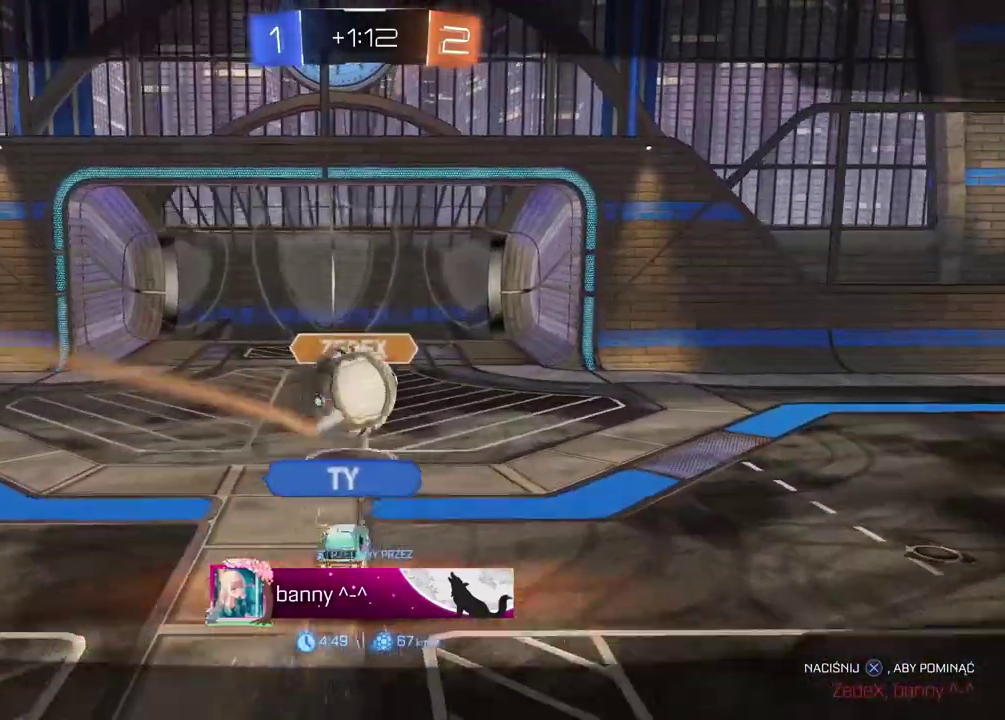
{"buttons": [], "left_stick": "center", "right_stick": "center", "events": []}
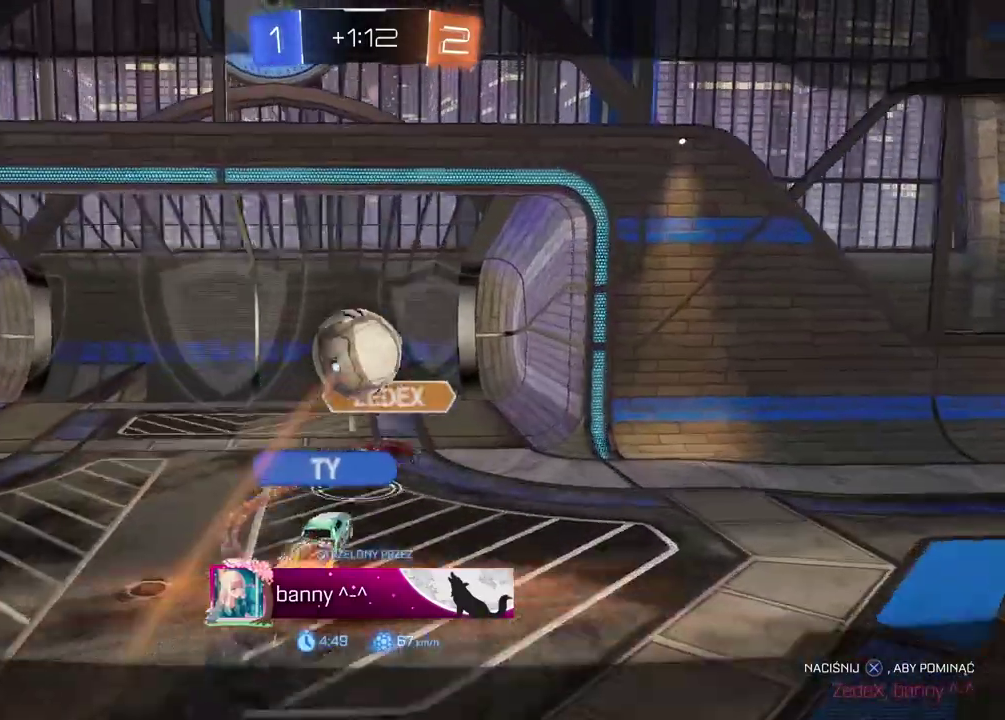
{"buttons": ["CROSS"], "left_stick": "center", "right_stick": "center", "events": [[417, "CROSS", "down"]]}
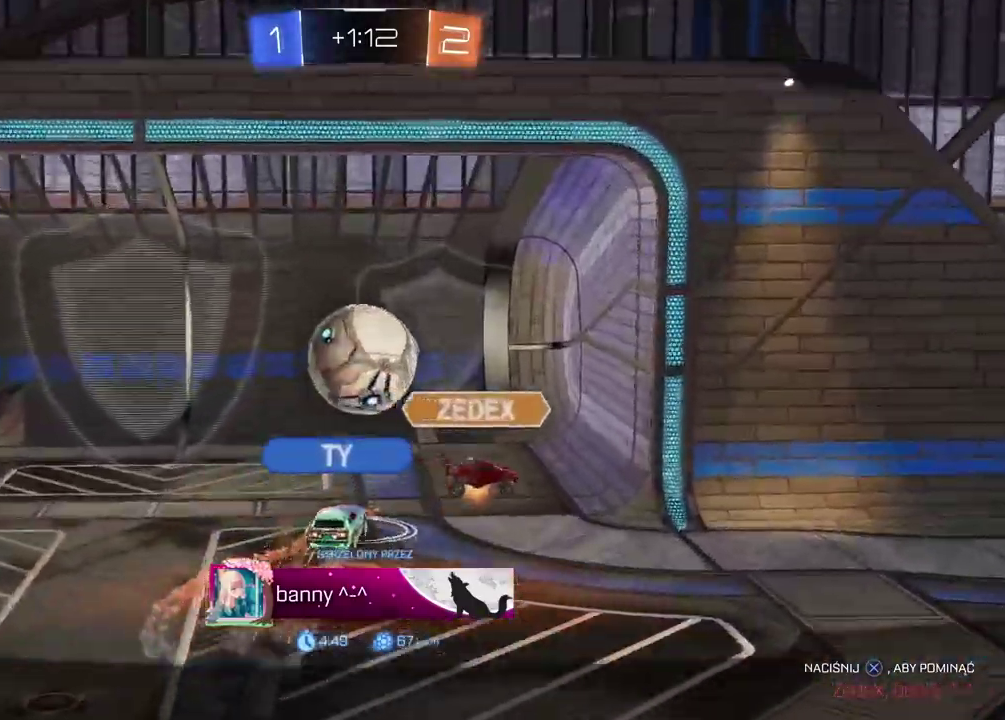
{"buttons": [], "left_stick": "center", "right_stick": "center", "events": [[83, "CROSS", "up"], [233, "CROSS", "down"], [433, "CROSS", "up"]]}
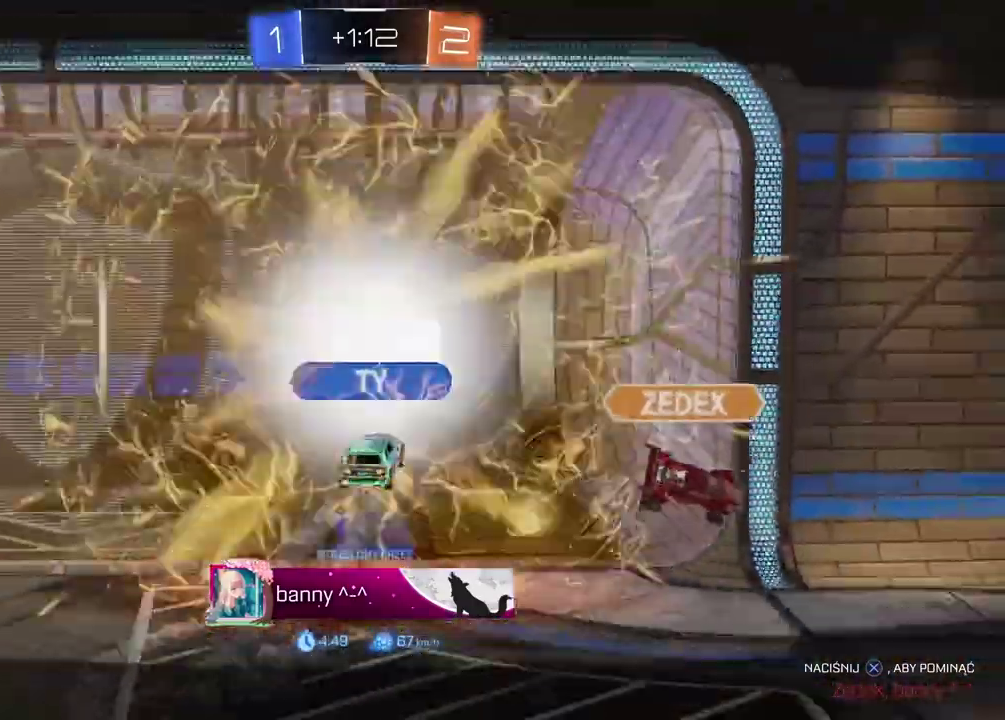
{"buttons": [], "left_stick": "center", "right_stick": "center", "events": []}
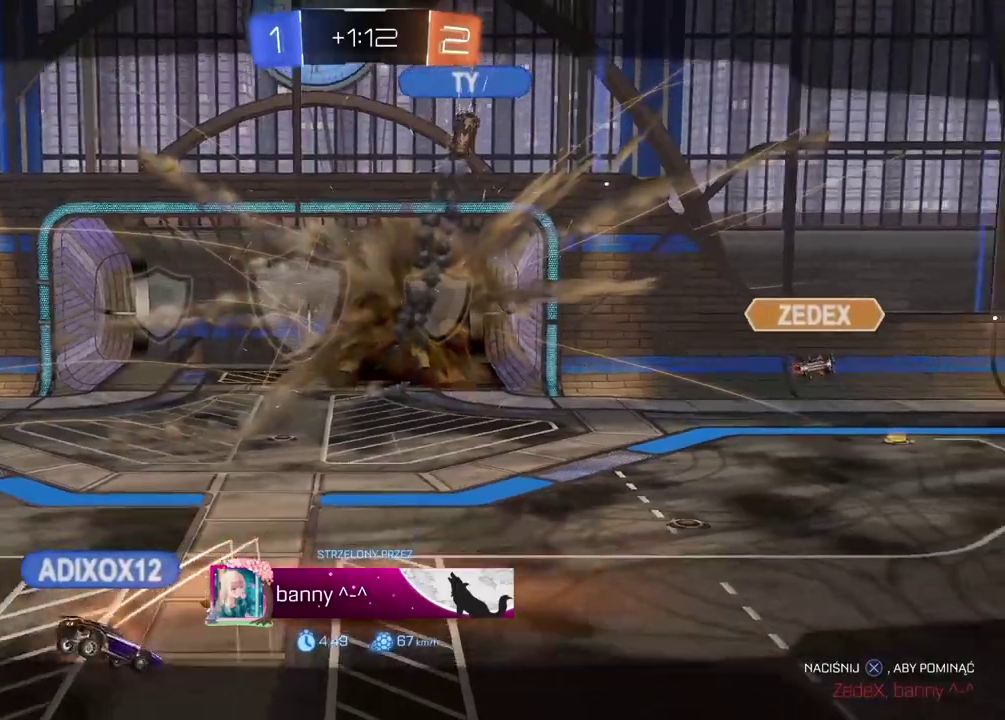
{"buttons": ["CROSS"], "left_stick": "center", "right_stick": "center", "events": [[33, "CROSS", "down"], [183, "CROSS", "up"], [317, "CROSS", "down"]]}
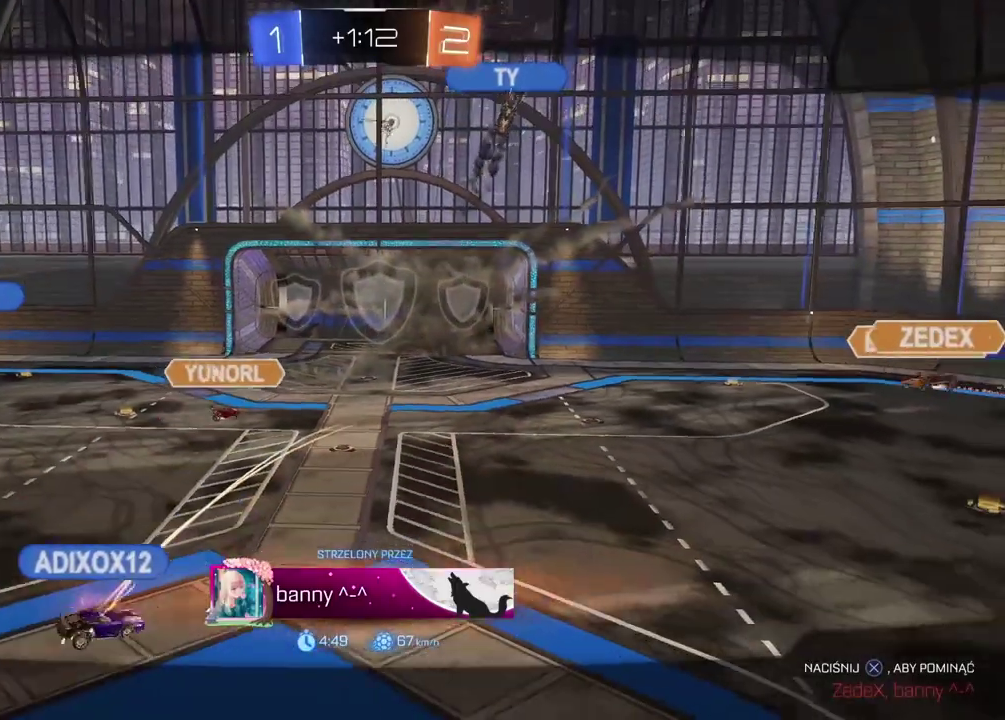
{"buttons": ["CROSS"], "left_stick": "center", "right_stick": "center", "events": [[33, "CROSS", "up"], [83, "CROSS", "down"]]}
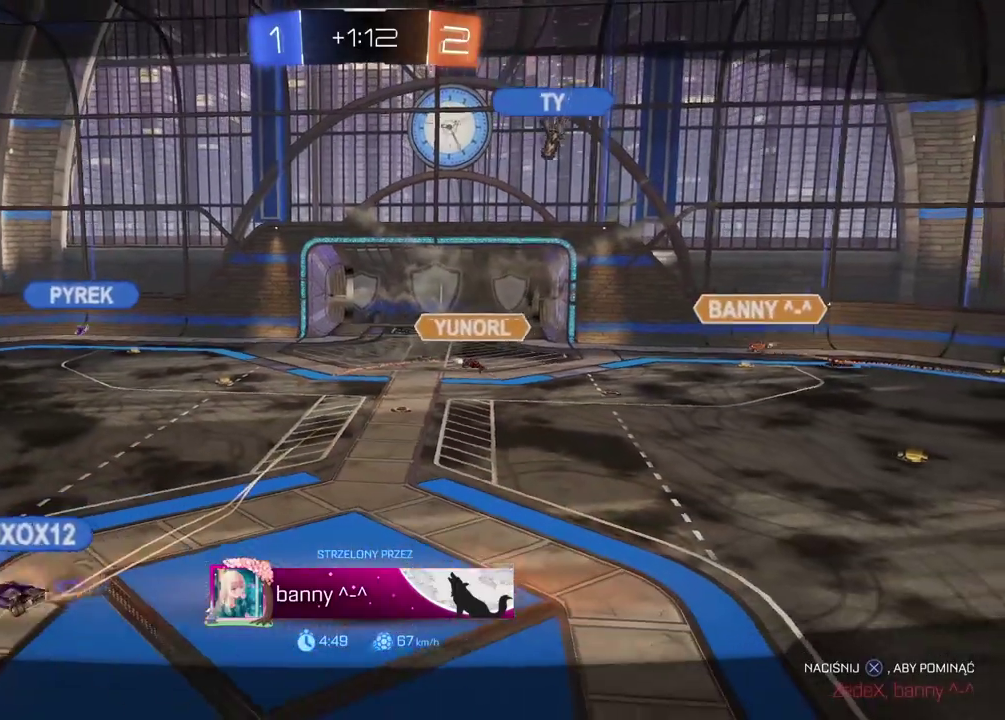
{"buttons": ["CROSS"], "left_stick": "center", "right_stick": "center", "events": [[133, "CROSS", "up"], [250, "CROSS", "down"], [383, "CROSS", "up"], [483, "CROSS", "down"]]}
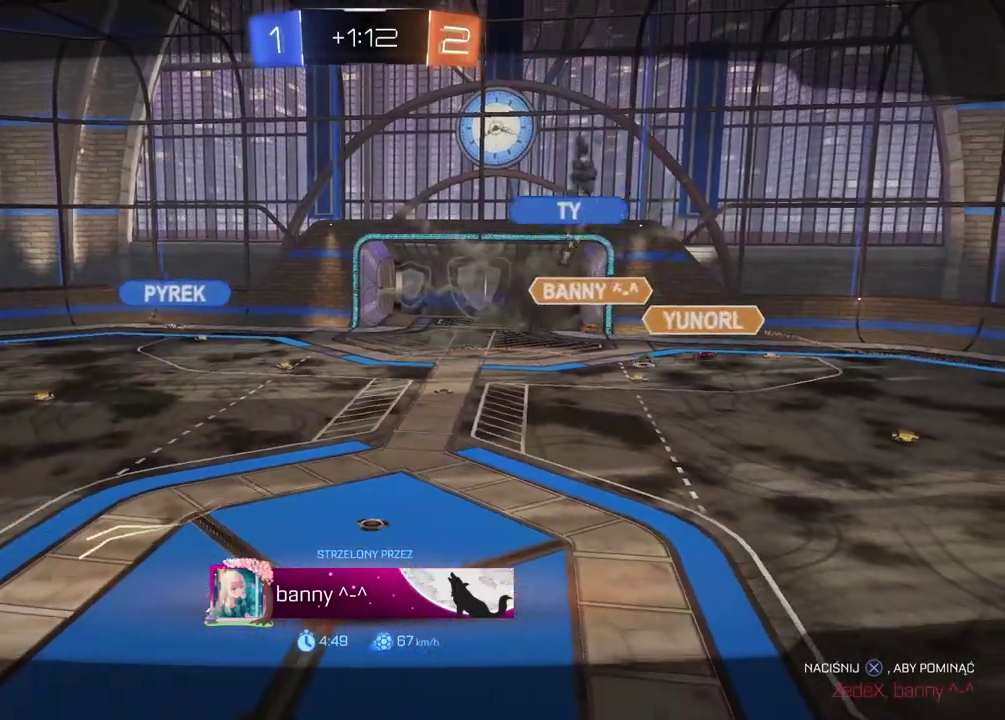
{"buttons": ["CROSS"], "left_stick": "center", "right_stick": "center", "events": [[83, "CROSS", "up"], [183, "CROSS", "down"], [300, "CROSS", "up"], [400, "CROSS", "down"]]}
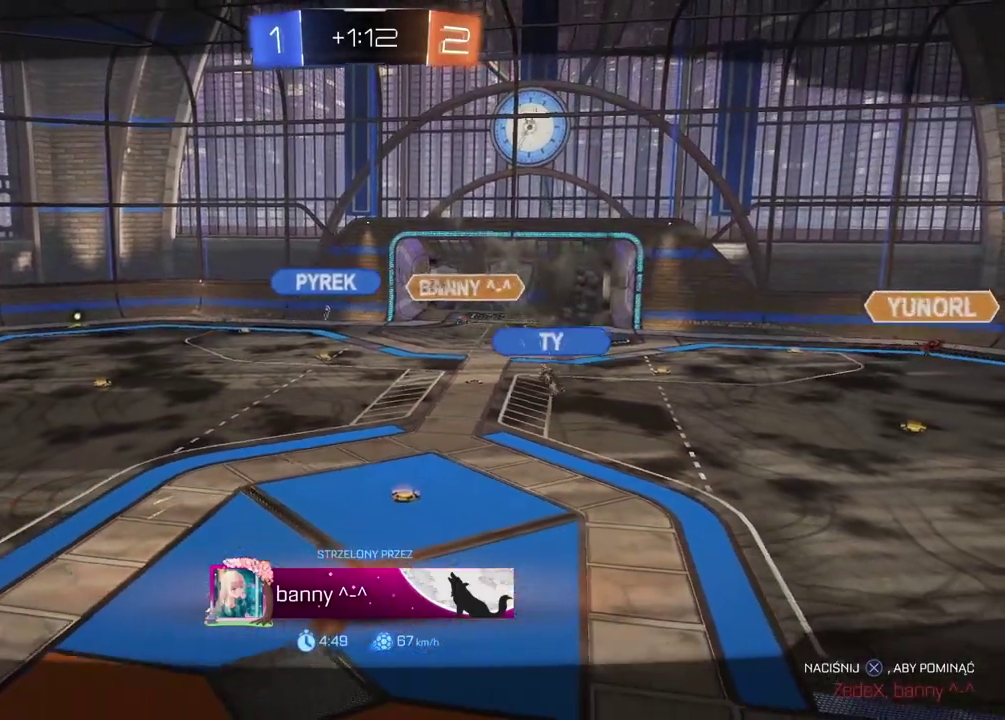
{"buttons": ["CROSS"], "left_stick": "center", "right_stick": "center", "events": [[300, "CROSS", "up"], [450, "CROSS", "down"]]}
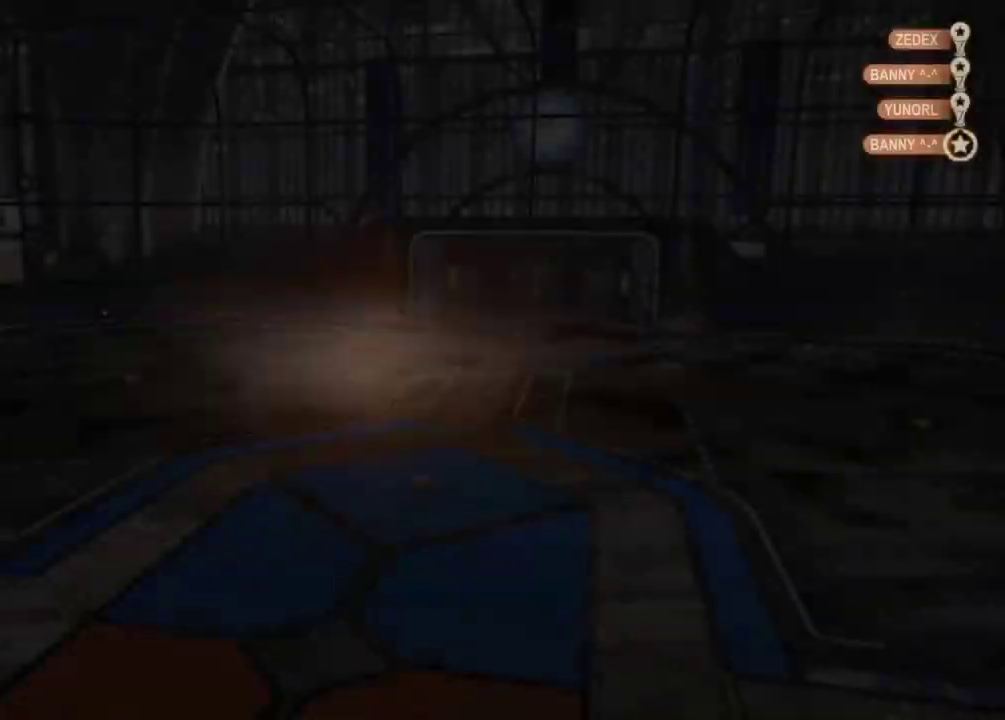
{"buttons": [], "left_stick": "center", "right_stick": "center", "events": [[117, "CROSS", "up"], [217, "CROSS", "down"], [383, "CROSS", "up"]]}
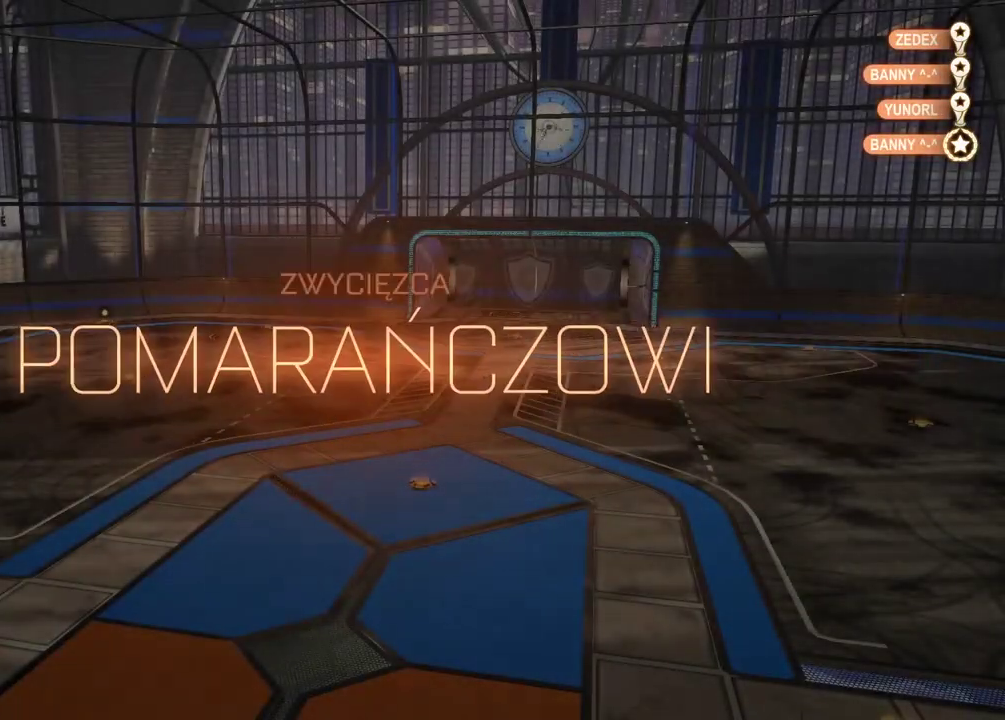
{"buttons": [], "left_stick": "center", "right_stick": "center", "events": []}
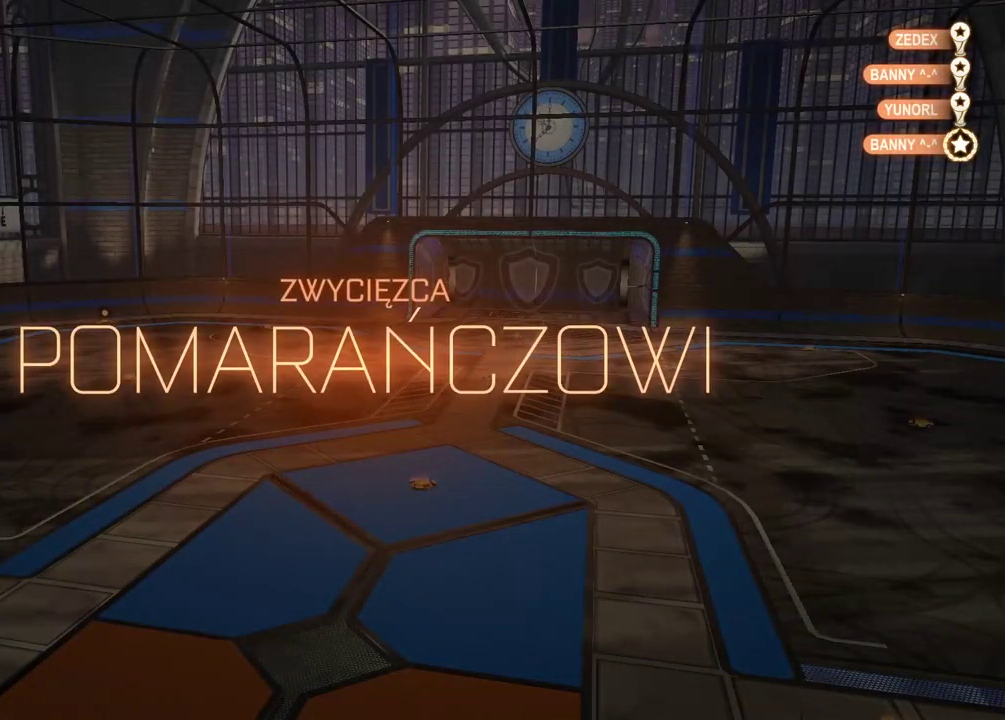
{"buttons": [], "left_stick": "center", "right_stick": "center", "events": []}